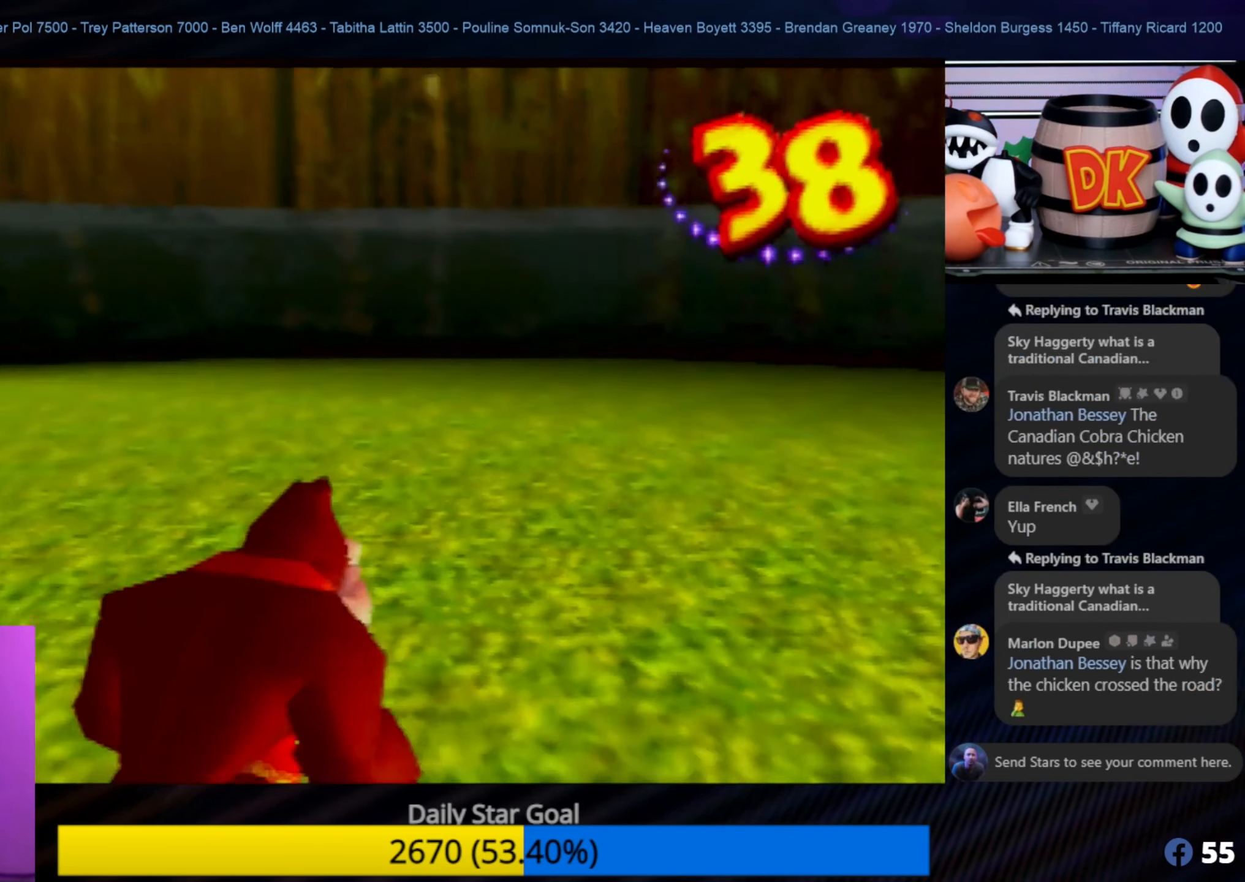
Gameplay with a controller (Nintendo layout); each line is a JSON object with the inputs held at the frame after it. "events" lists button and stick changes between this image and that frame as [ms after this image, input, new state], when the widget could be followed in between. Not read: L1 L3 R3.
{"buttons": ["R1"], "left_stick": "center", "events": [[66, "R1", "up"], [383, "R1", "down"]]}
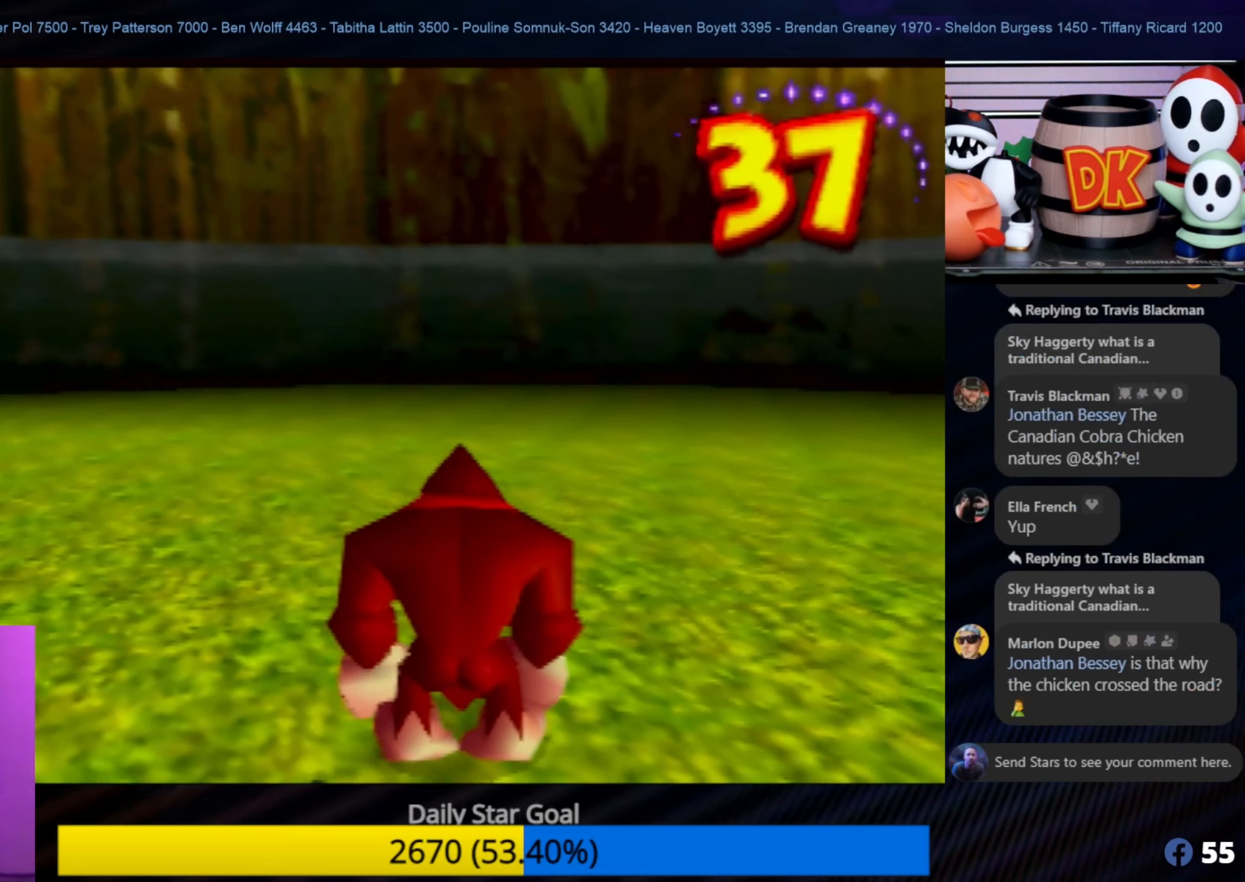
{"buttons": [], "left_stick": "center", "events": [[33, "R1", "up"]]}
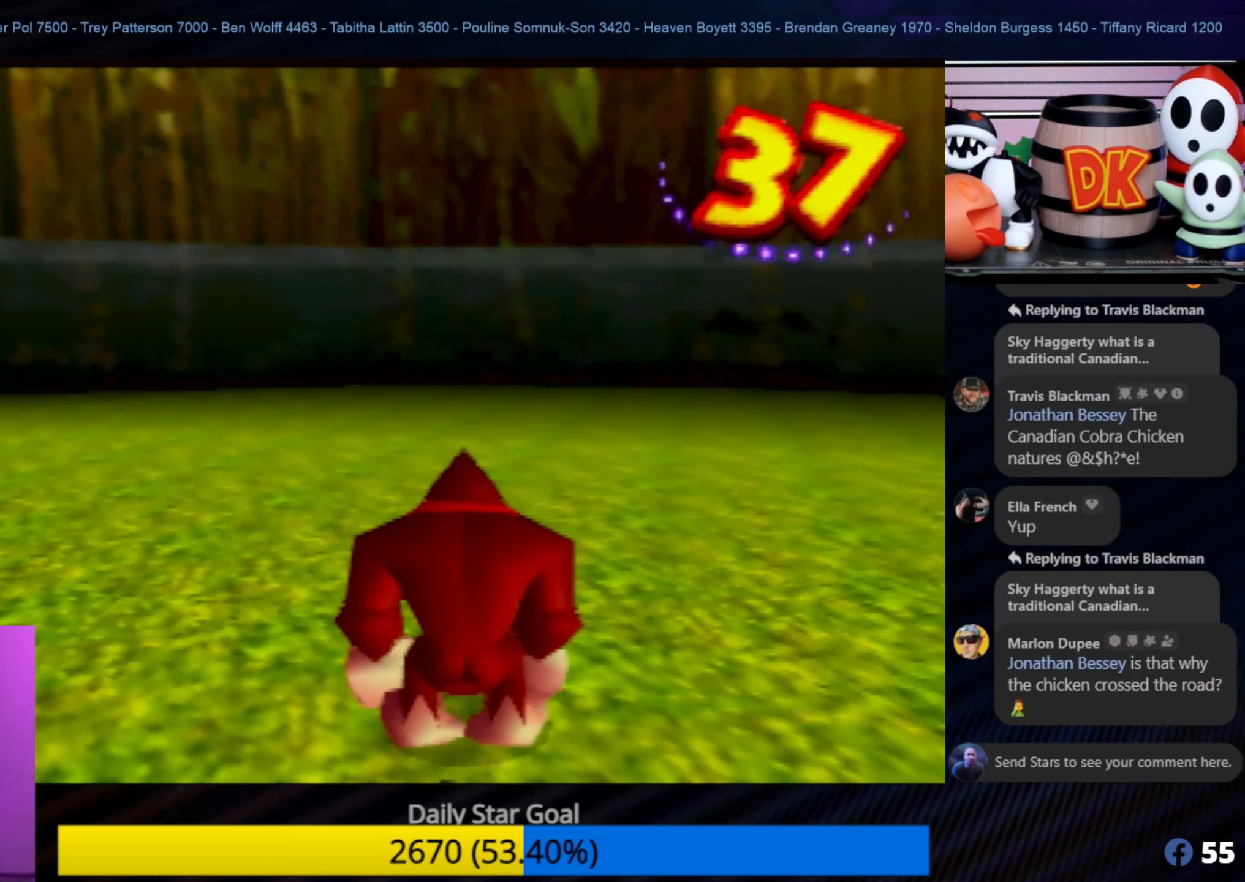
{"buttons": [], "left_stick": "center", "events": [[350, "C_UP", "down"], [467, "C_UP", "up"]]}
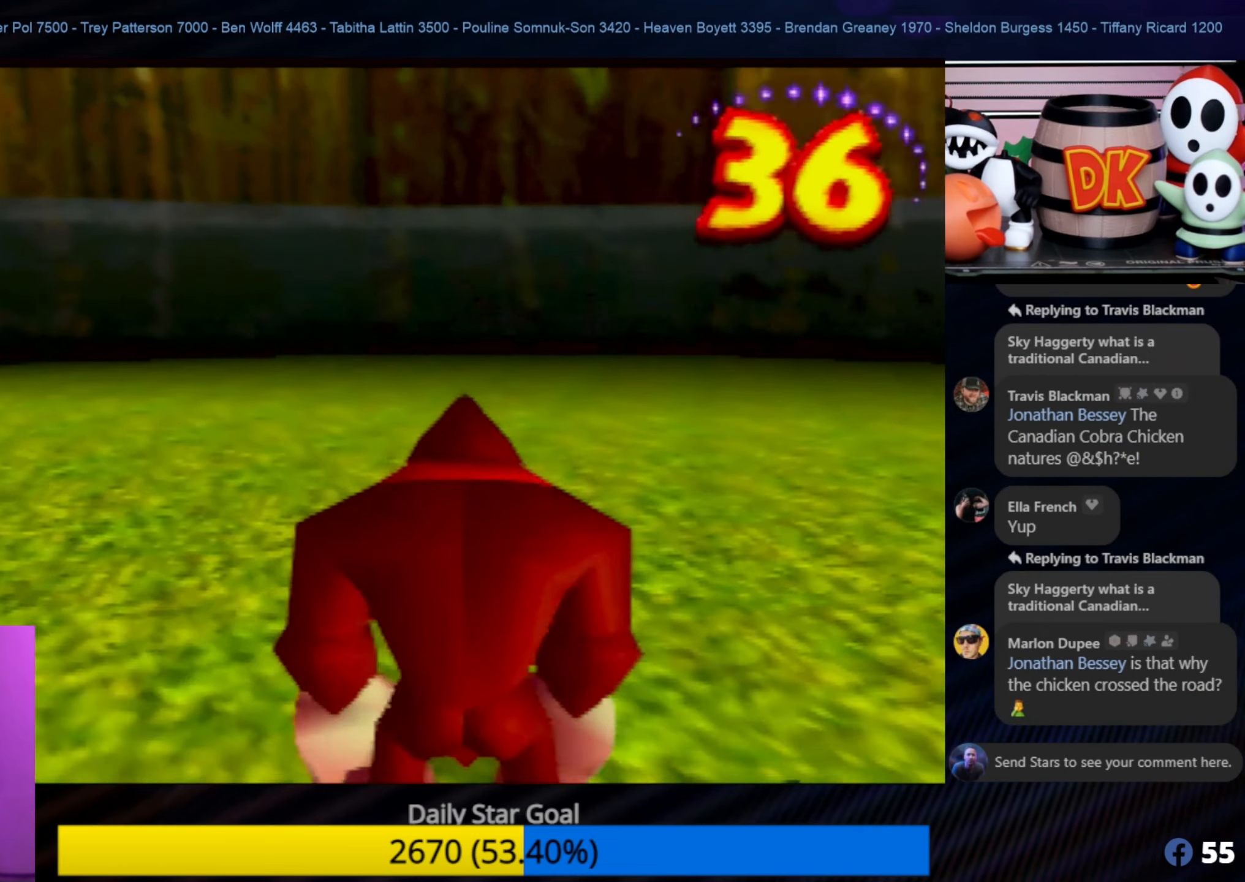
{"buttons": [], "left_stick": "center", "events": [[83, "C_UP", "down"], [150, "C_UP", "up"]]}
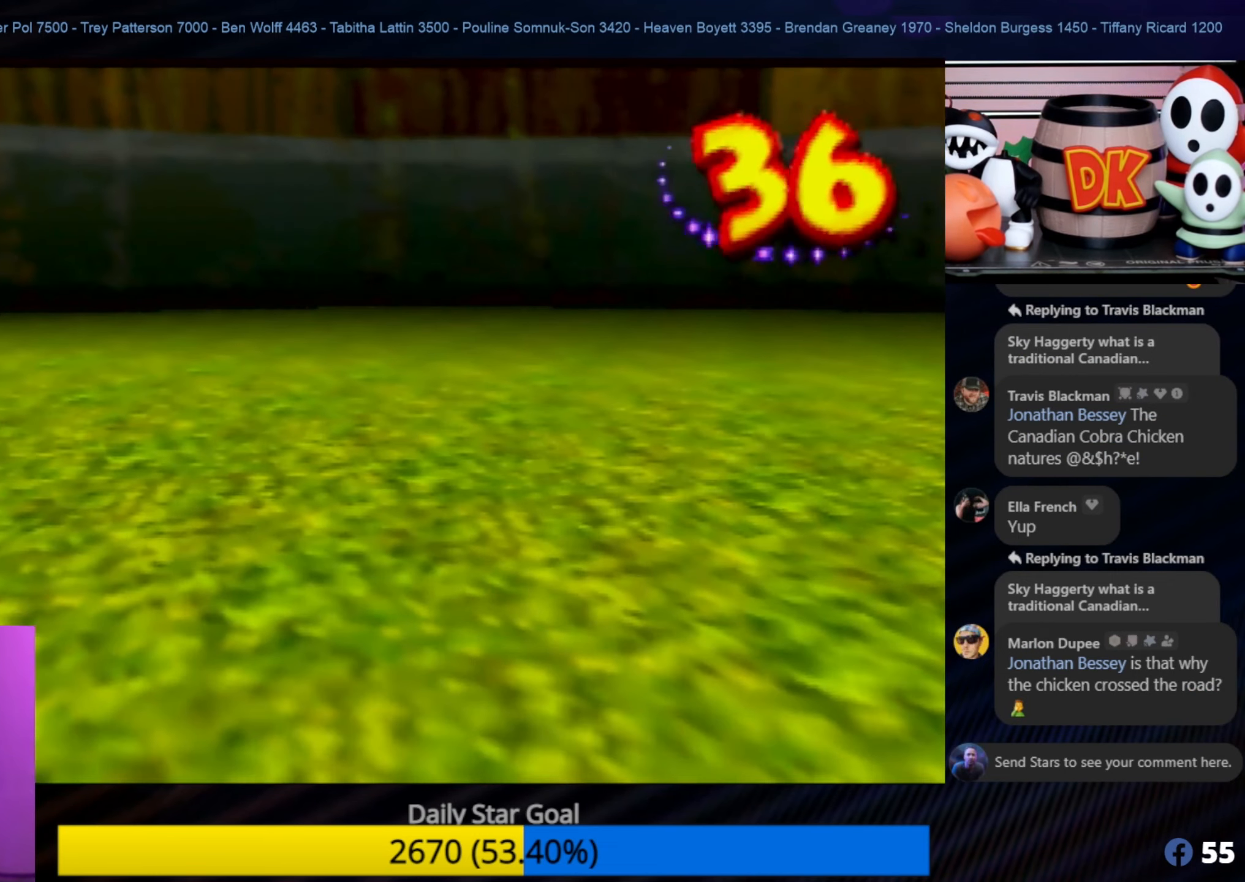
{"buttons": ["C_UP"], "left_stick": "center", "events": [[383, "C_UP", "down"]]}
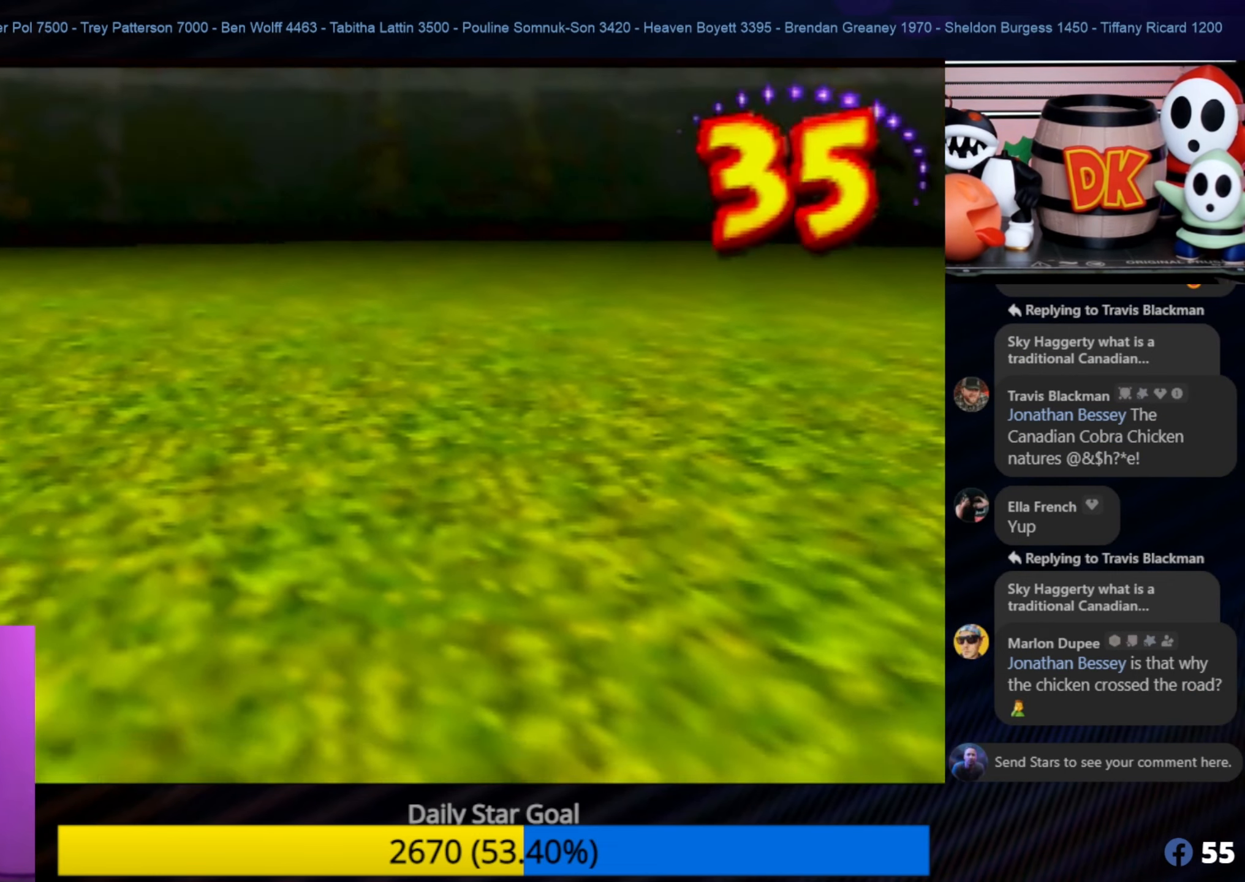
{"buttons": [], "left_stick": "center", "events": [[83, "C_UP", "up"]]}
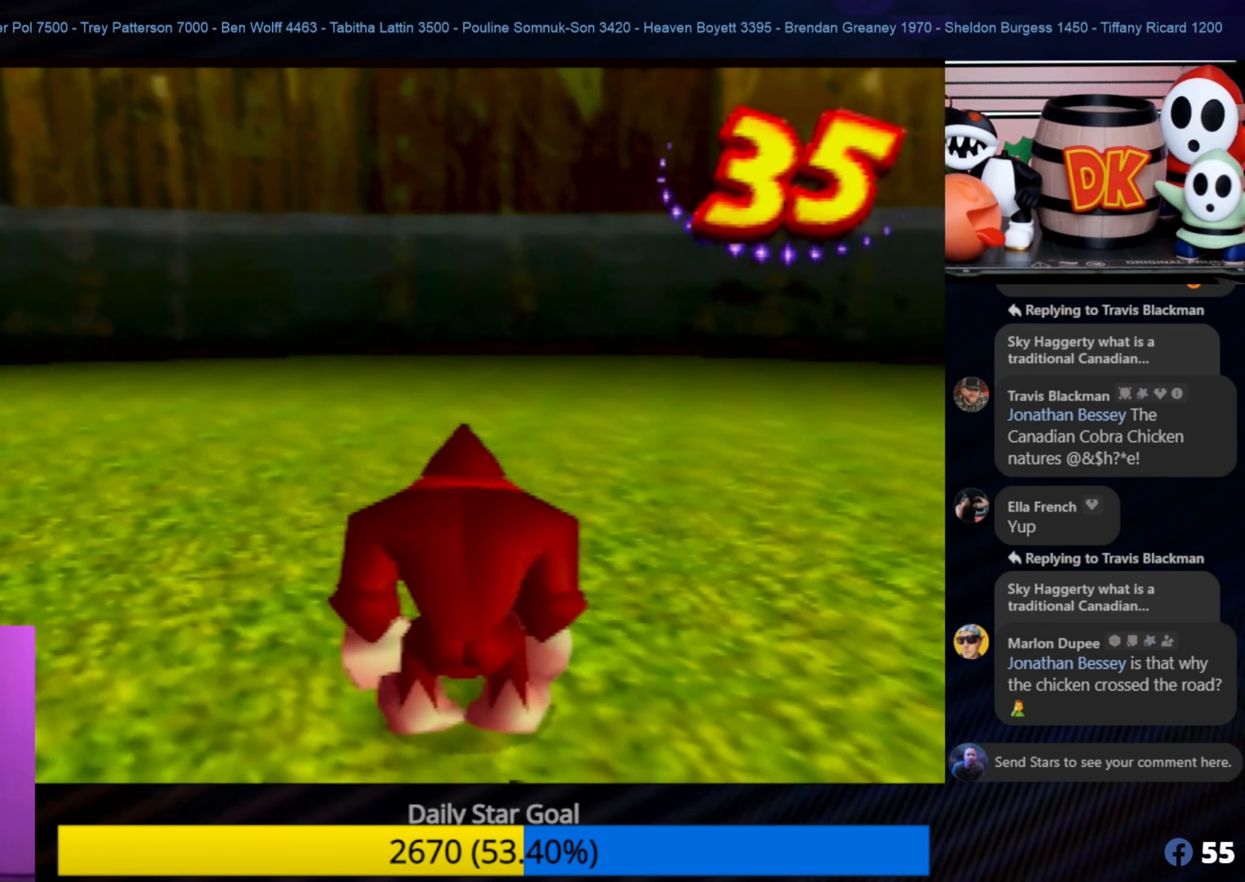
{"buttons": [], "left_stick": "center", "events": []}
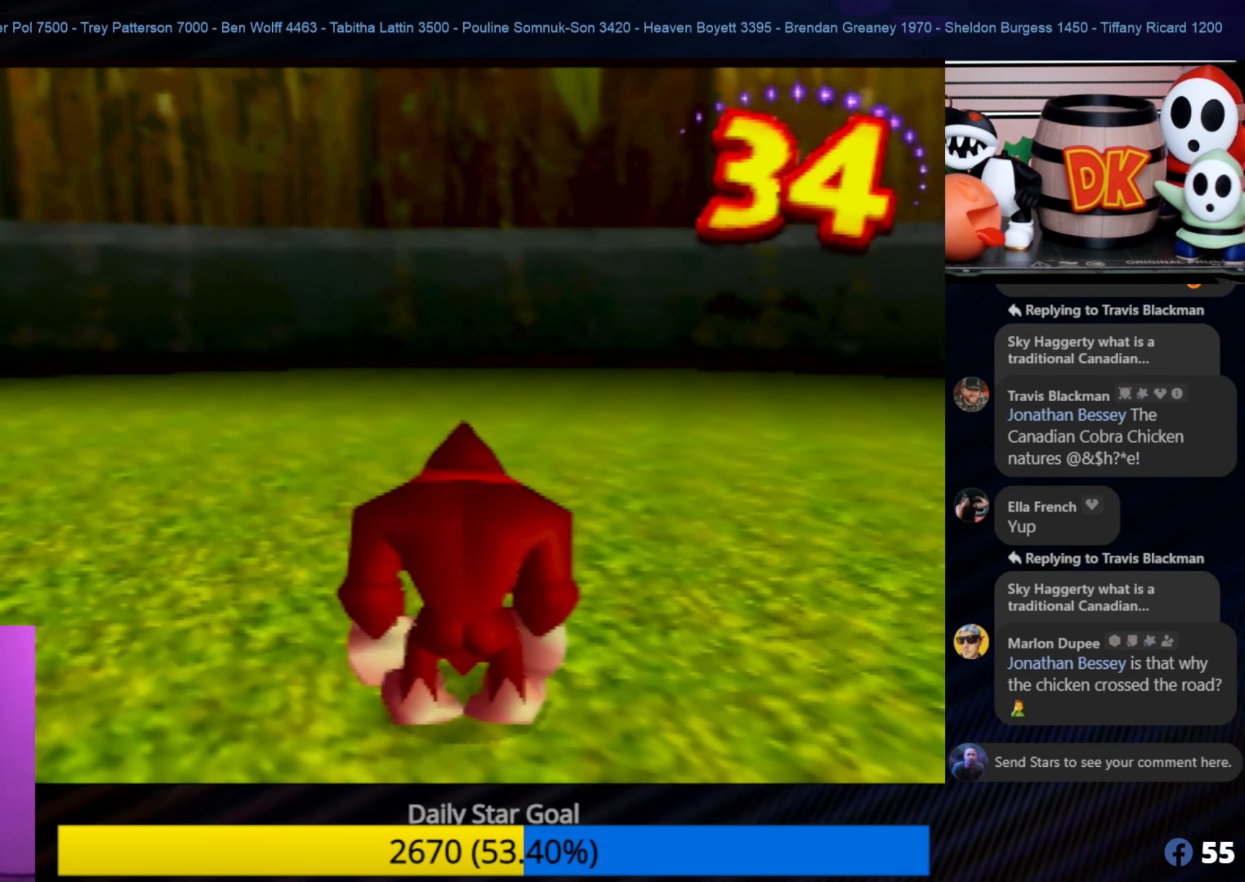
{"buttons": [], "left_stick": "center", "events": [[150, "Z", "down"], [417, "Z", "up"]]}
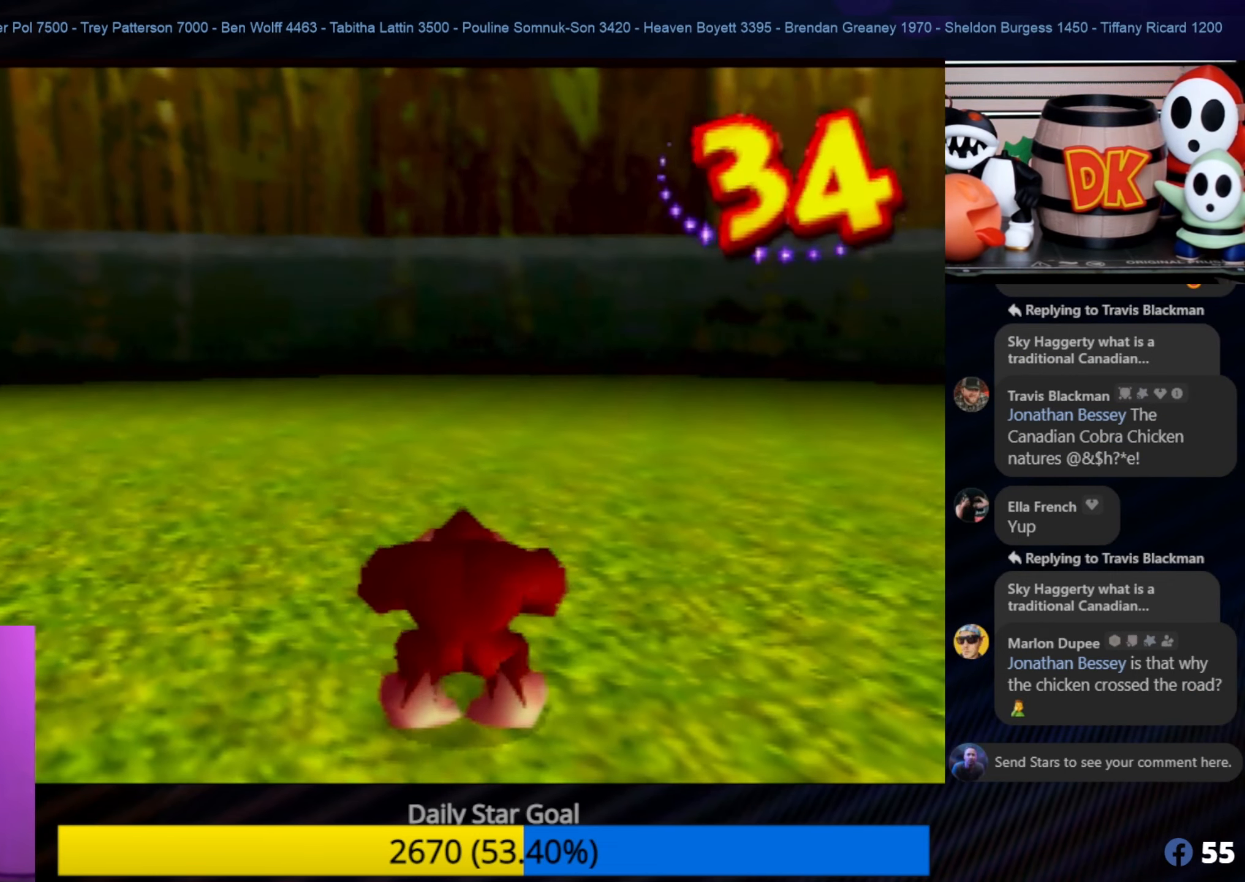
{"buttons": ["C_RIGHT"], "left_stick": "center", "events": [[17, "C_LEFT", "down"], [150, "C_LEFT", "up"], [483, "C_RIGHT", "down"]]}
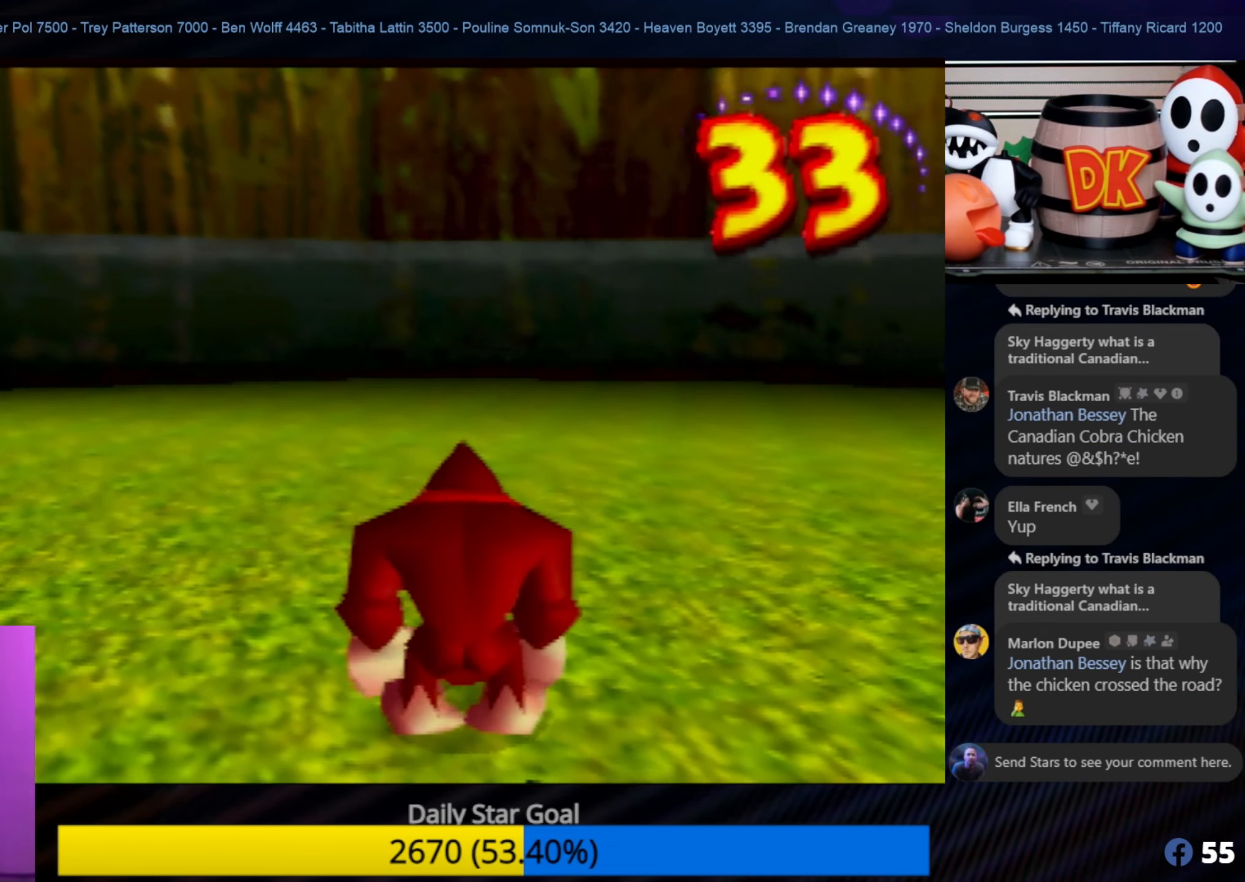
{"buttons": [], "left_stick": "center", "events": [[83, "C_RIGHT", "up"], [133, "C_RIGHT", "down"], [283, "C_RIGHT", "up"], [317, "C_RIGHT", "down"], [450, "C_RIGHT", "up"]]}
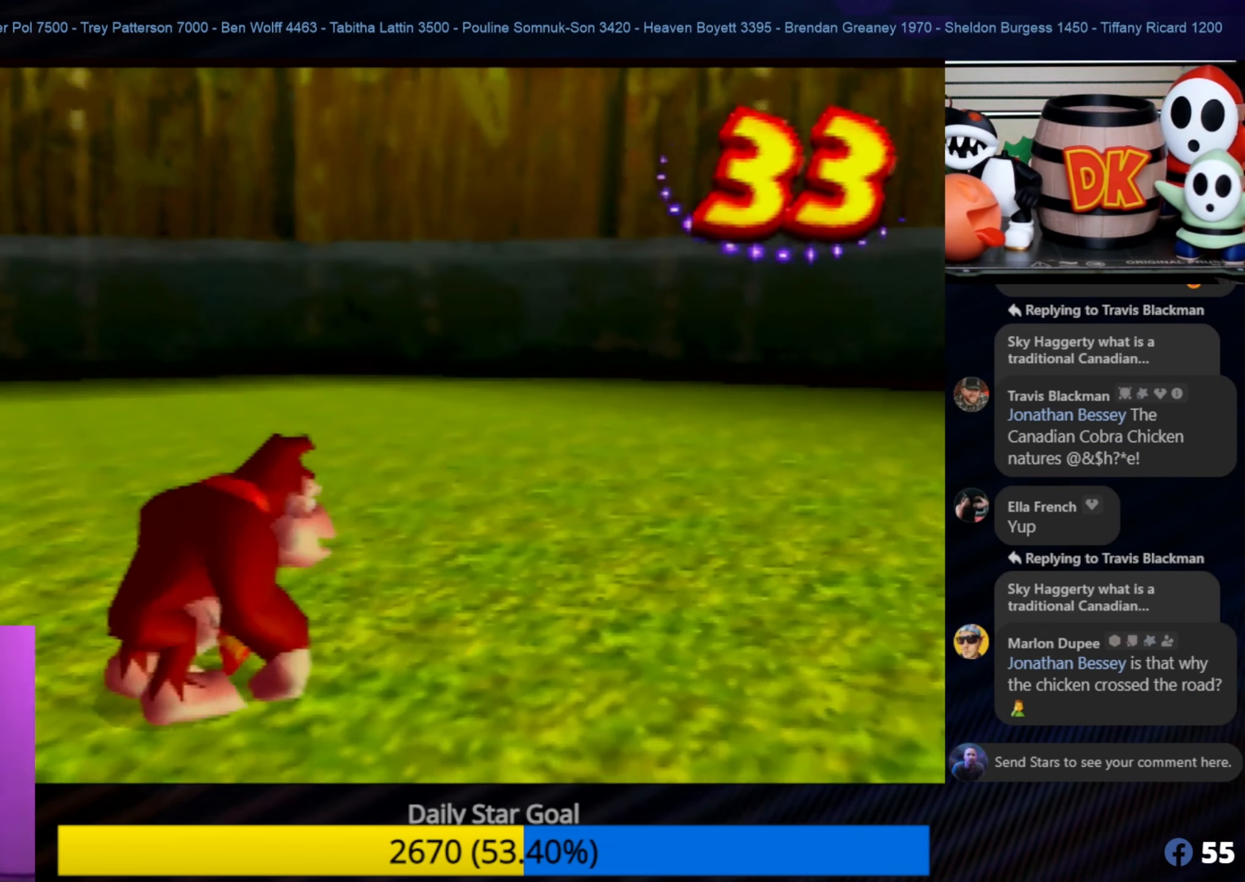
{"buttons": [], "left_stick": "center", "events": [[50, "C_DOWN", "down"], [150, "C_DOWN", "up"], [217, "C_DOWN", "down"], [317, "C_DOWN", "up"], [384, "C_DOWN", "down"], [484, "C_DOWN", "up"]]}
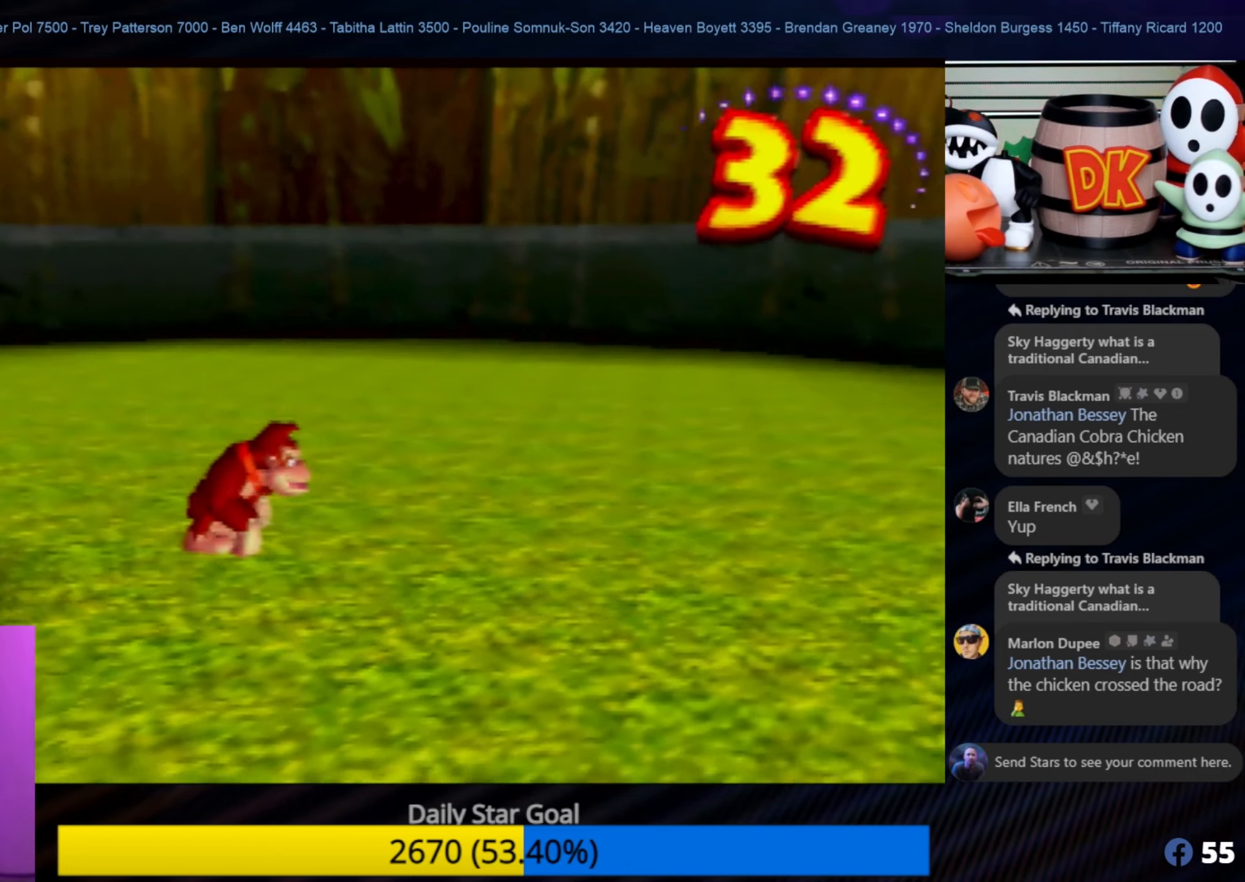
{"buttons": ["C_RIGHT"], "left_stick": "center", "events": [[84, "C_RIGHT", "down"], [150, "C_RIGHT", "up"], [250, "C_RIGHT", "down"], [350, "C_RIGHT", "up"], [450, "C_RIGHT", "down"]]}
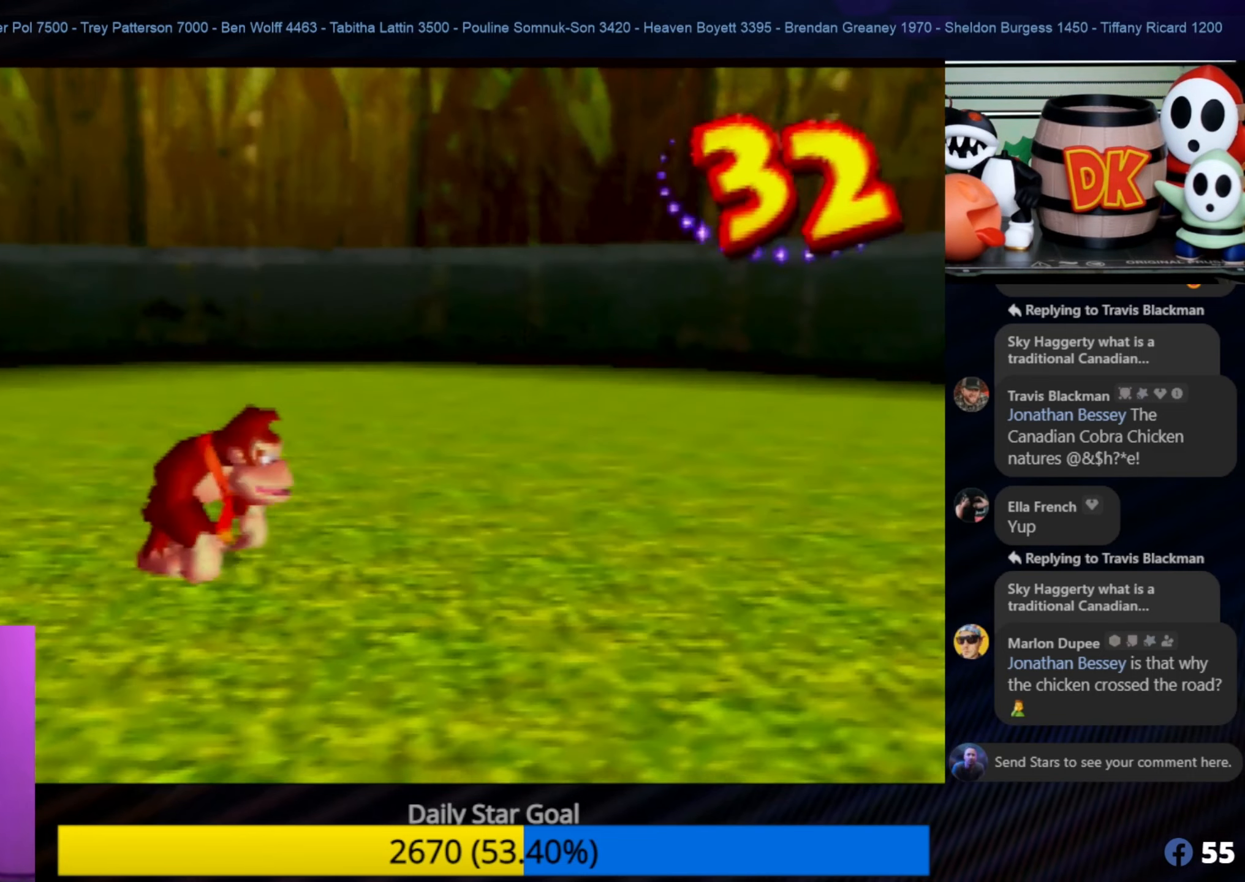
{"buttons": ["C_UP"], "left_stick": "center", "events": [[50, "C_RIGHT", "up"], [134, "C_UP", "down"]]}
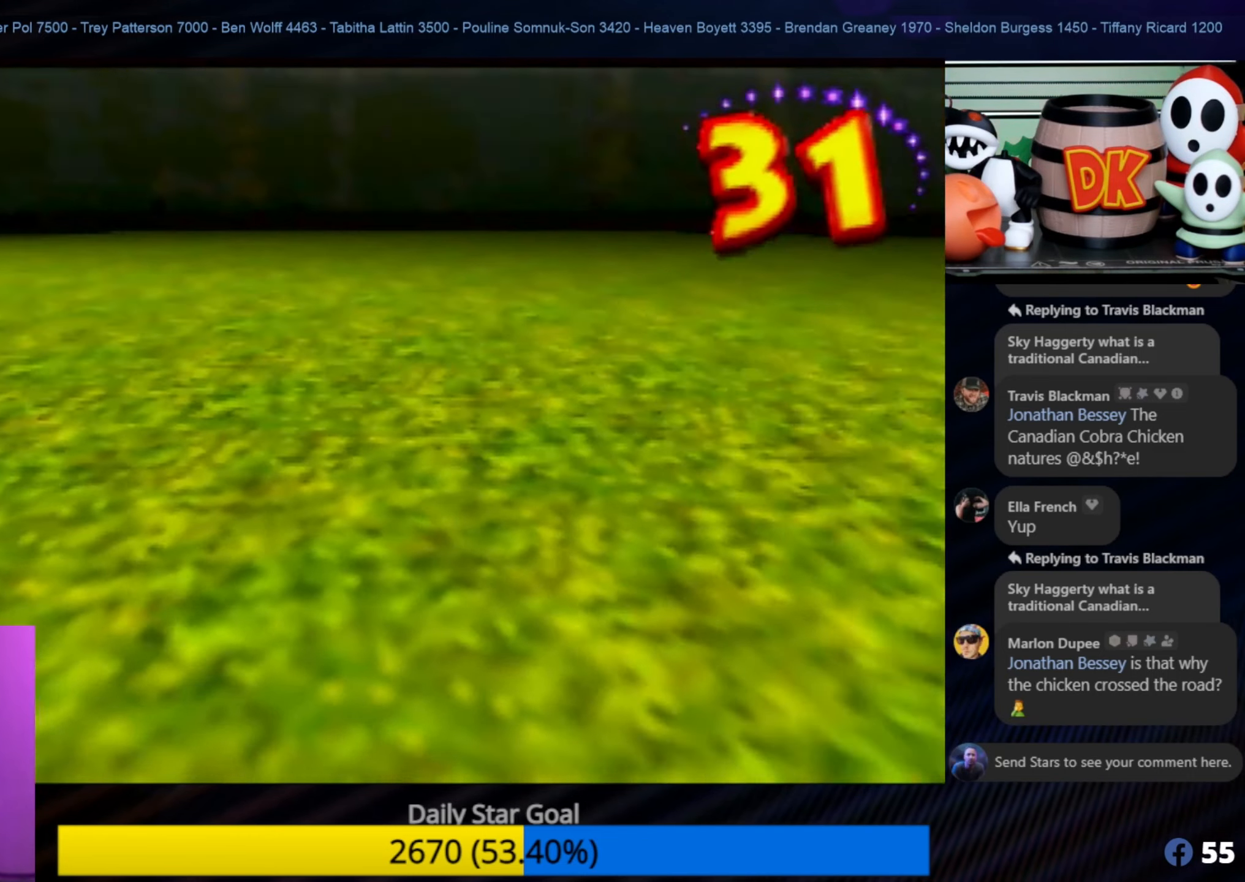
{"buttons": [], "left_stick": "center", "events": [[334, "C_UP", "up"]]}
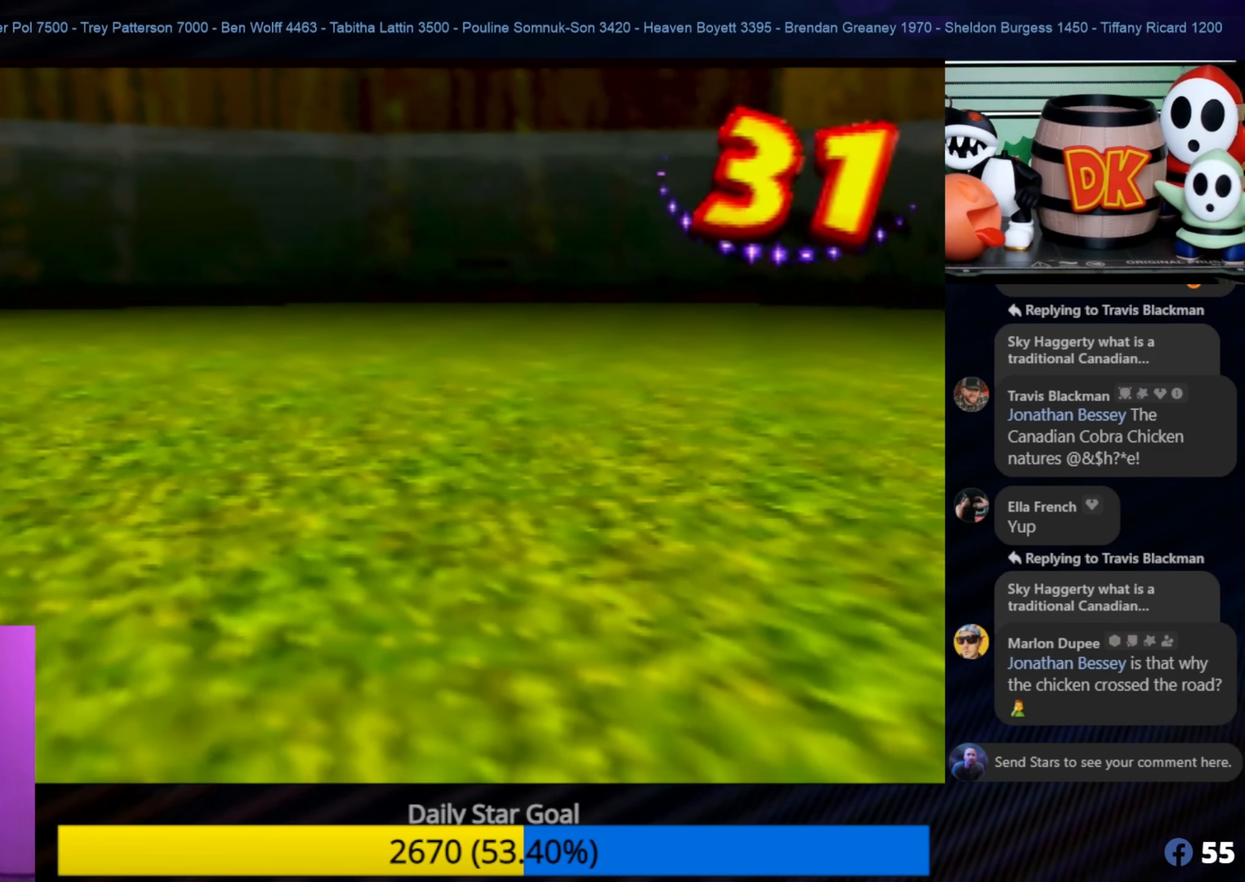
{"buttons": [], "left_stick": "center", "events": []}
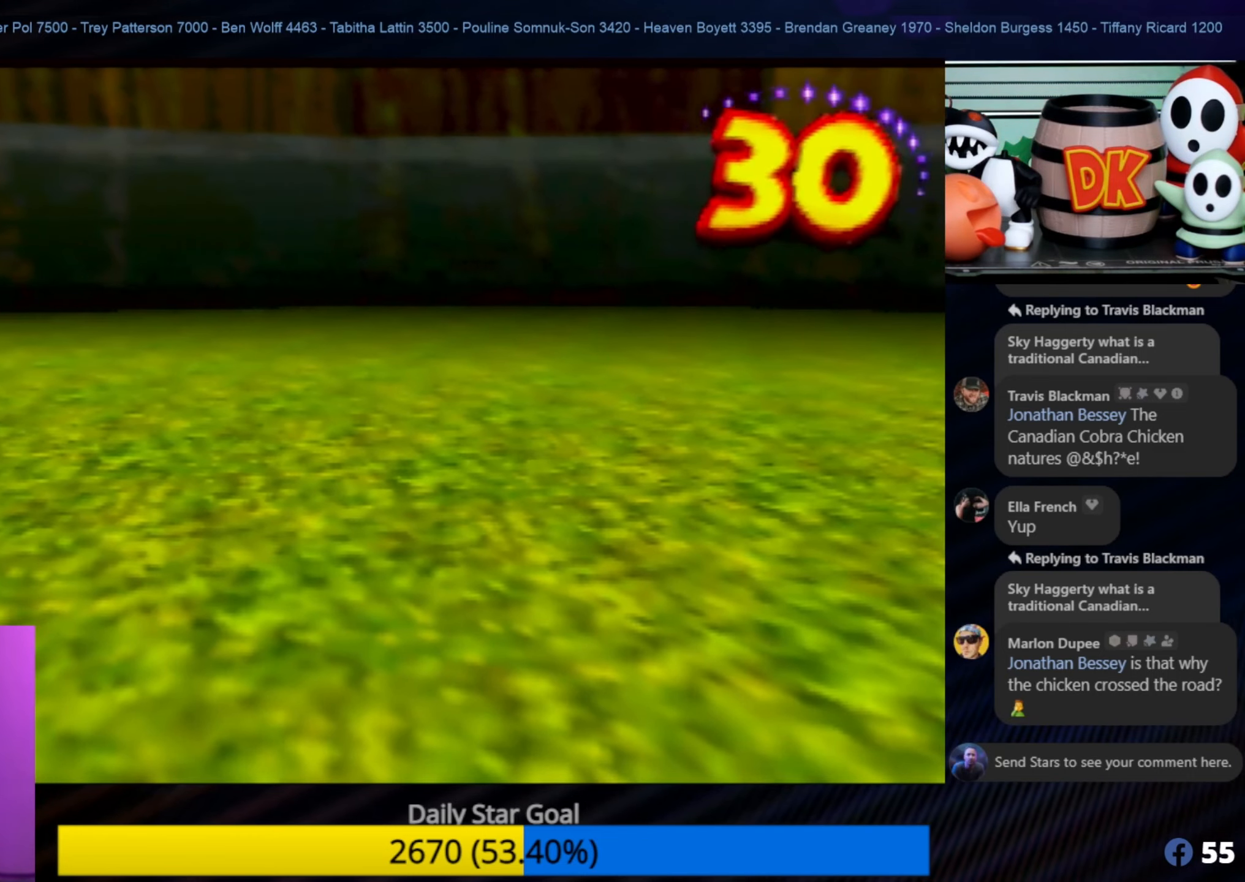
{"buttons": [], "left_stick": "up-left", "events": [[334, "left_stick", "left"], [450, "left_stick", "up-left"]]}
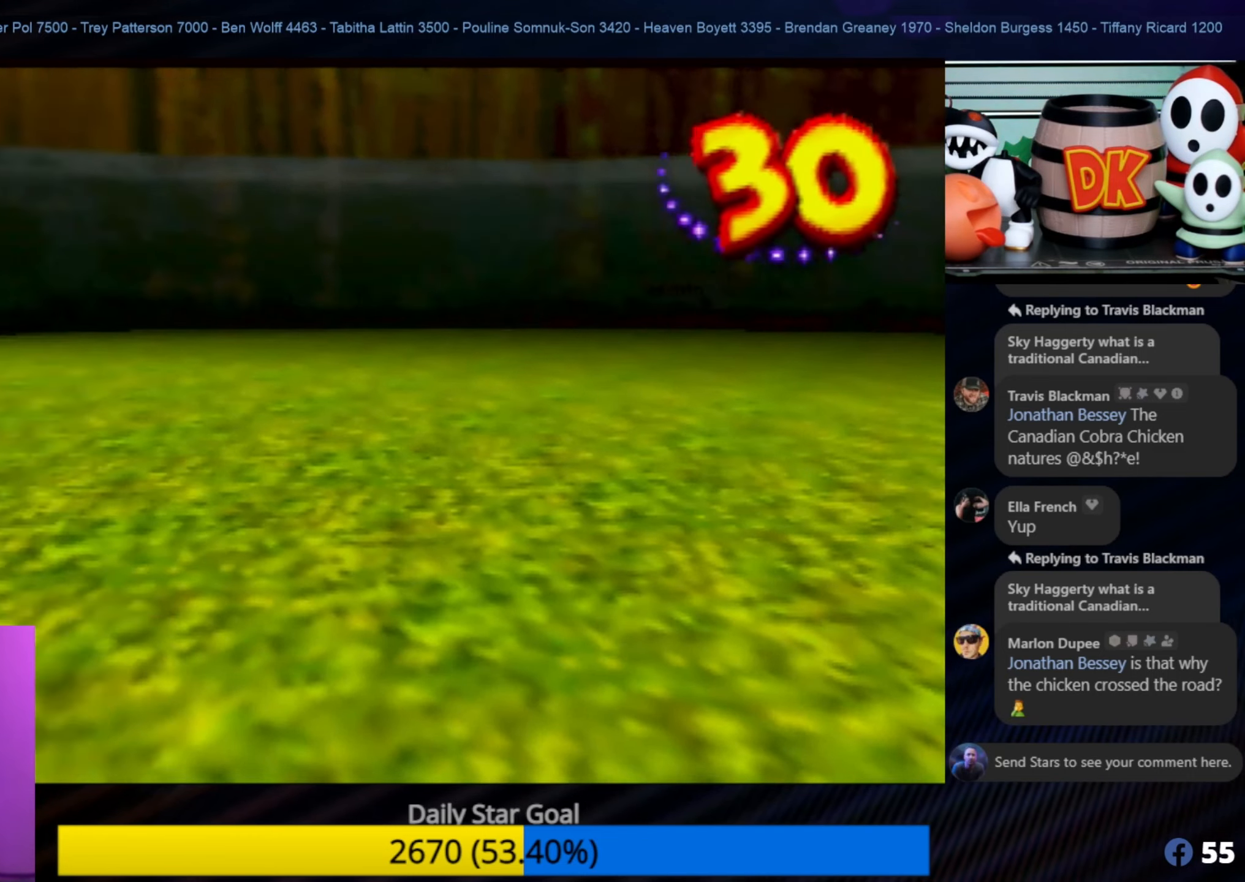
{"buttons": [], "left_stick": "down", "events": [[150, "left_stick", "down"]]}
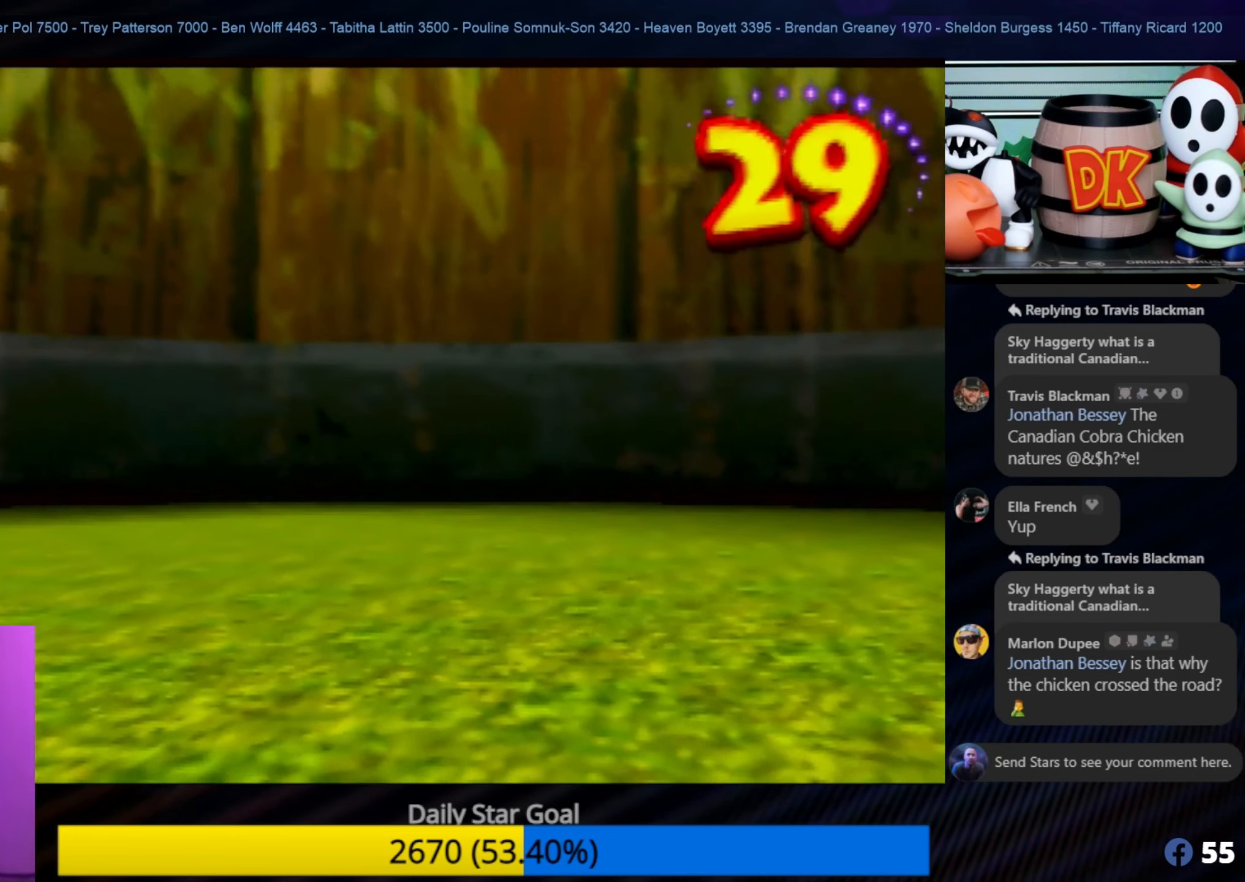
{"buttons": [], "left_stick": "down", "events": []}
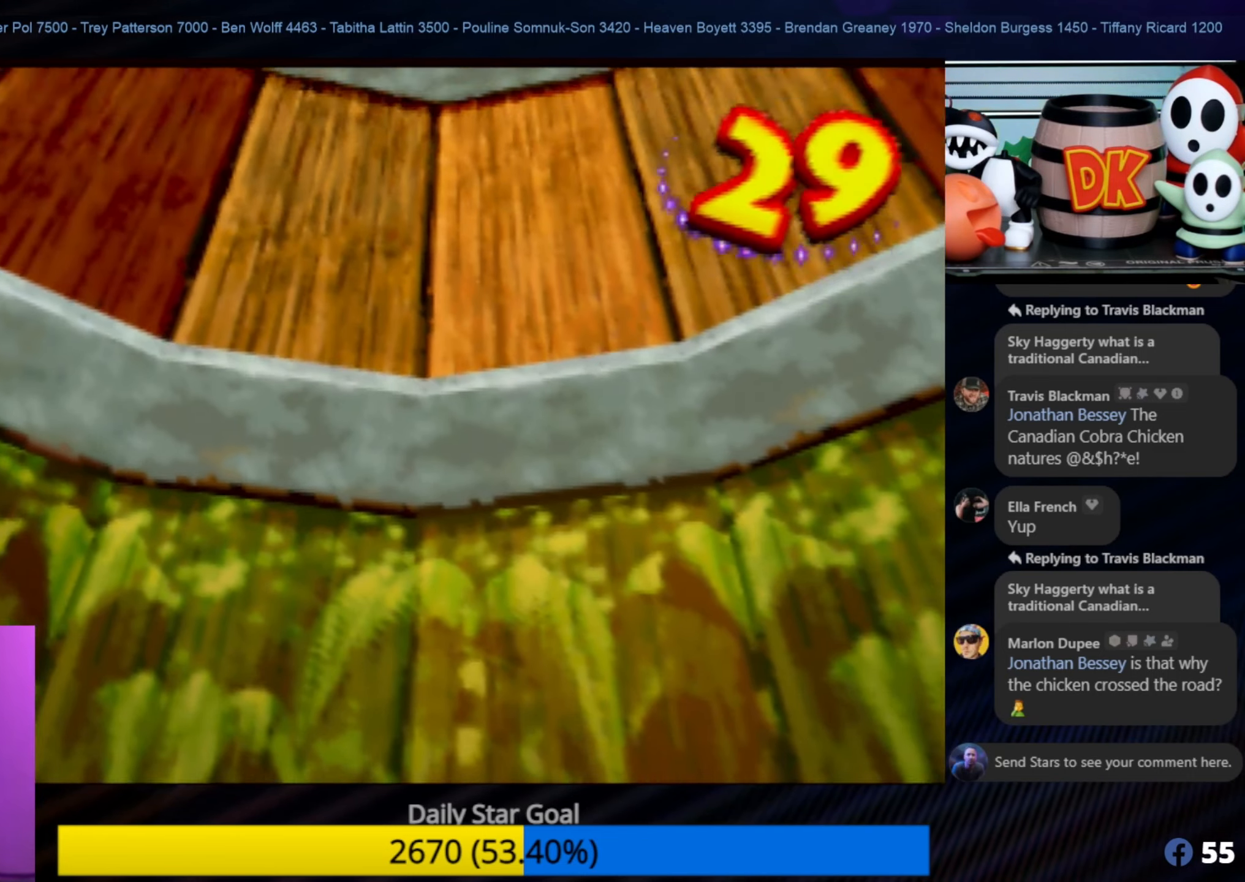
{"buttons": [], "left_stick": "down", "events": []}
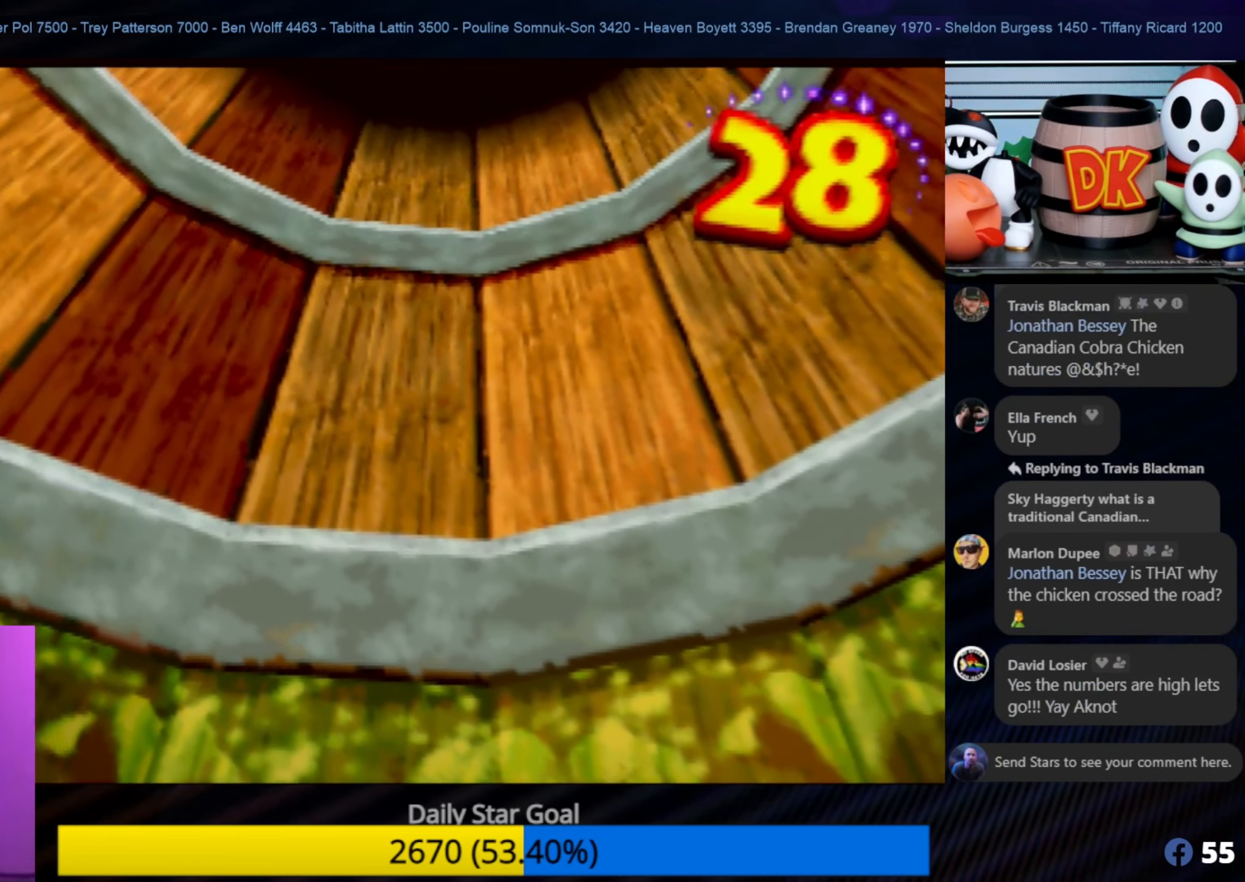
{"buttons": ["Z"], "left_stick": "center", "events": [[167, "Z", "down"], [167, "left_stick", "right"], [267, "left_stick", "up-right"], [367, "left_stick", "center"]]}
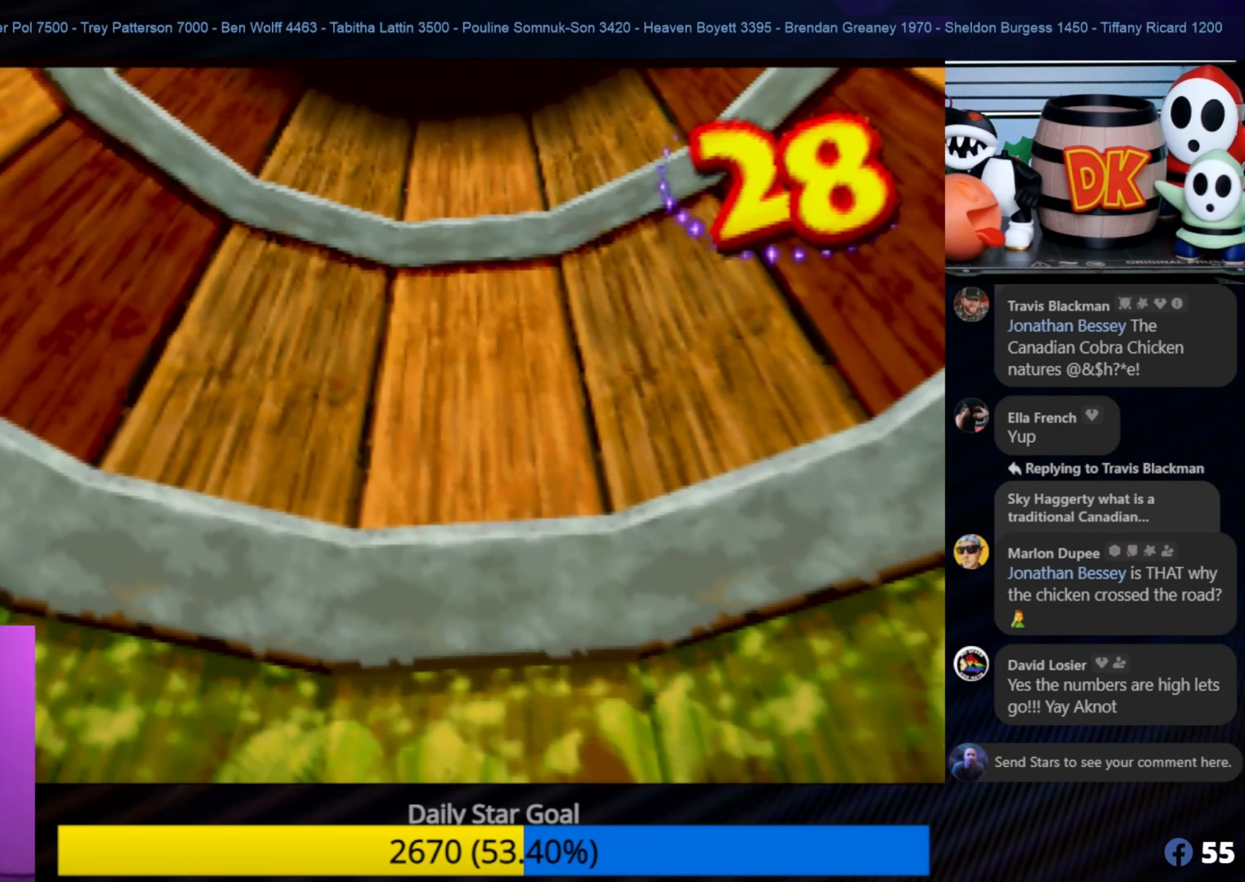
{"buttons": ["C_DOWN"], "left_stick": "up", "events": [[34, "Z", "up"], [234, "left_stick", "up"], [367, "C_DOWN", "down"]]}
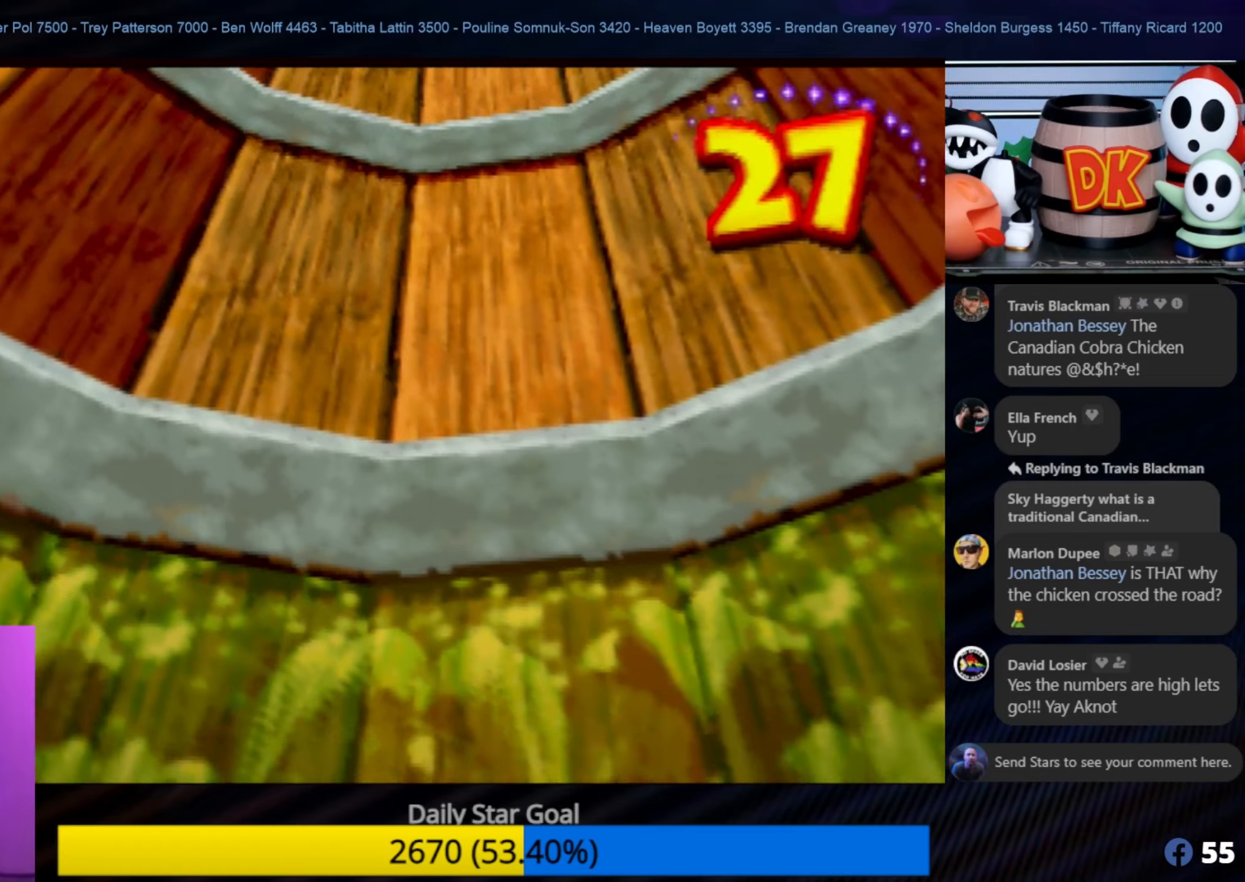
{"buttons": [], "left_stick": "up", "events": [[33, "C_DOWN", "up"]]}